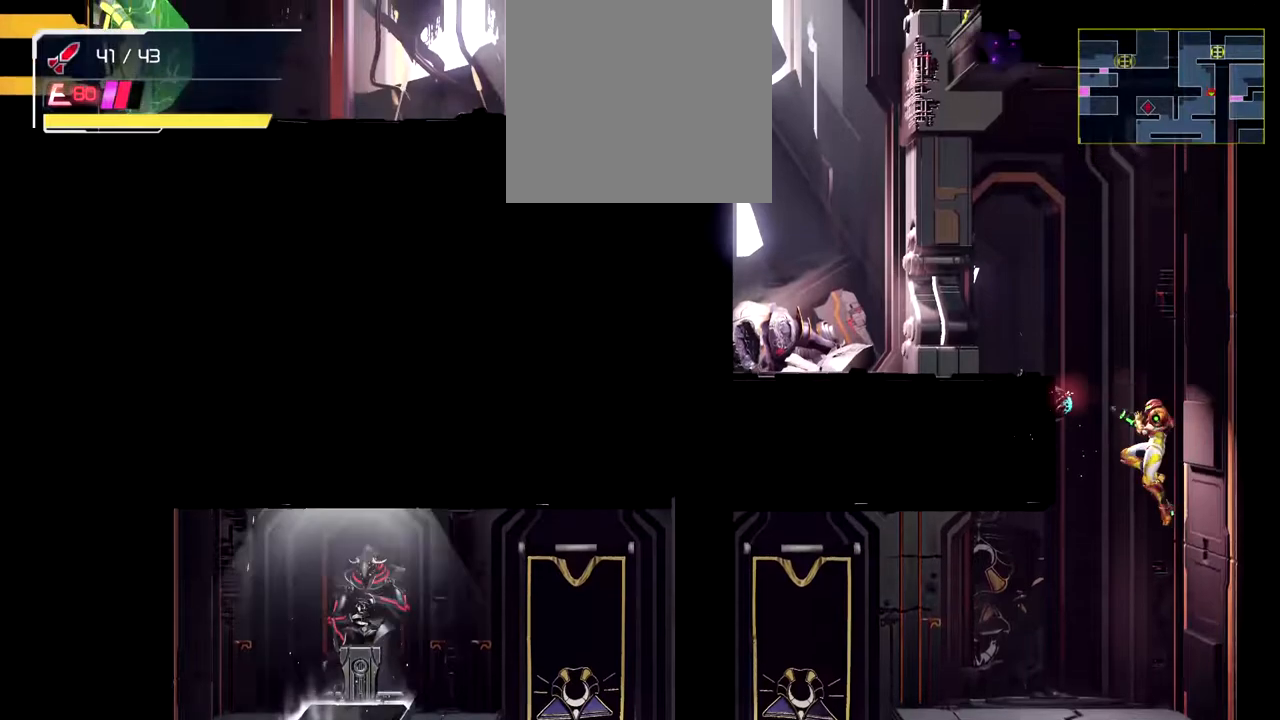
Gameplay with a controller (Nintendo layout); each line is a JSON object with the inputs held at the frame after it. "button_events" lists button changes between this image and that frame as [ms after this image, input, new state], when the widget could be followed in between (sticks are given only as held states). Not read: L1 R1 R3 right_stick.
{"buttons": ["B"], "left_stick": "right", "button_events": [[150, "B", "up"], [350, "B", "down"]]}
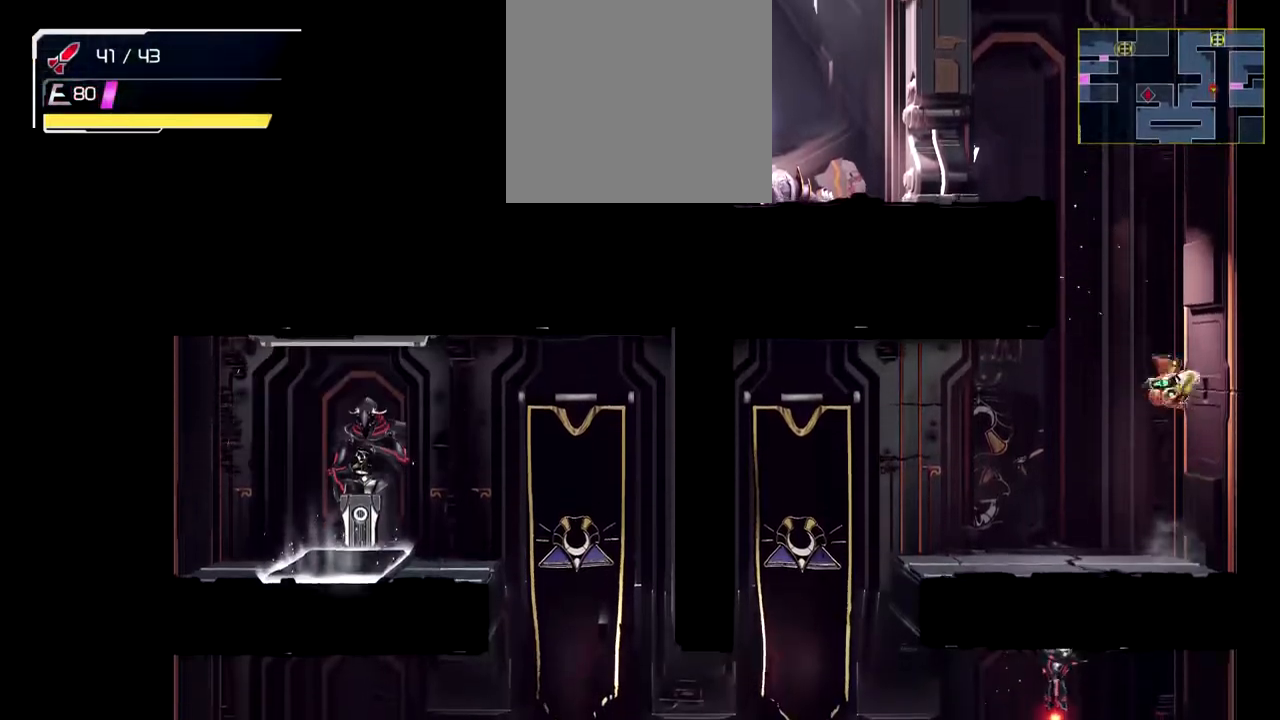
{"buttons": [], "left_stick": "left", "button_events": [[17, "B", "up"], [83, "B", "down"], [433, "B", "up"]]}
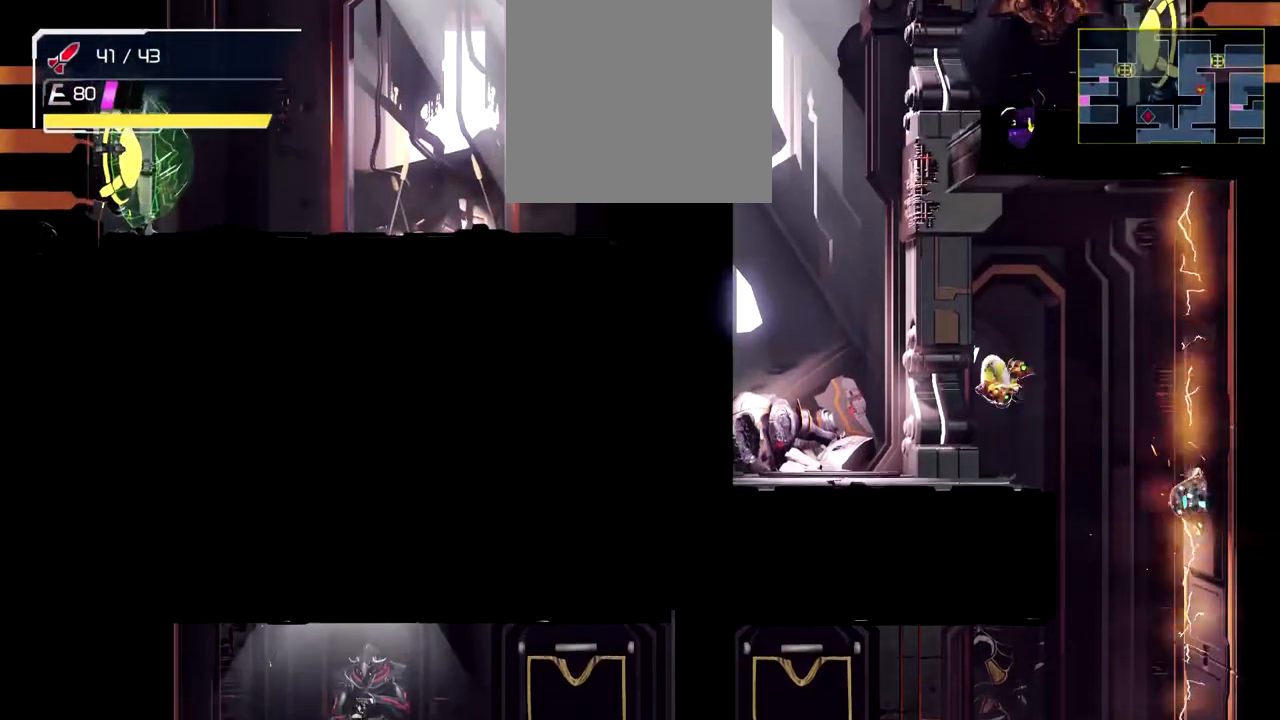
{"buttons": [], "left_stick": "left", "button_events": [[250, "B", "down"], [450, "B", "up"]]}
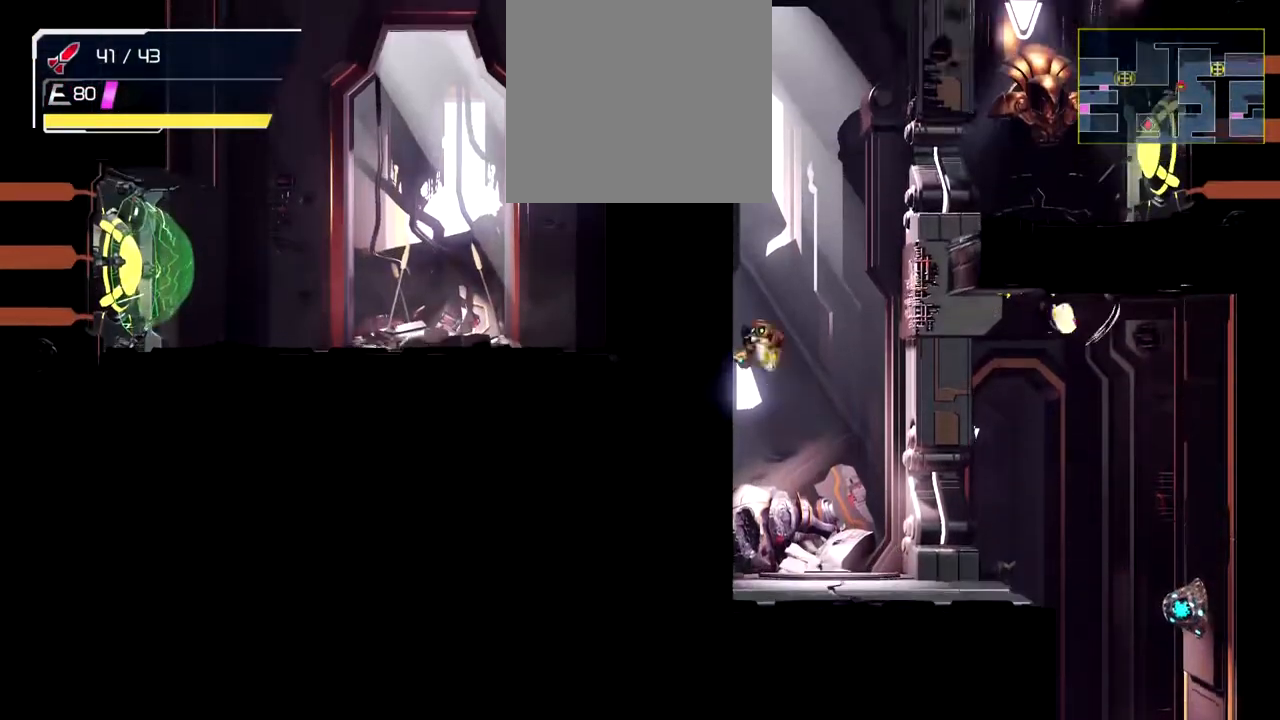
{"buttons": ["B"], "left_stick": "right", "button_events": [[33, "B", "down"]]}
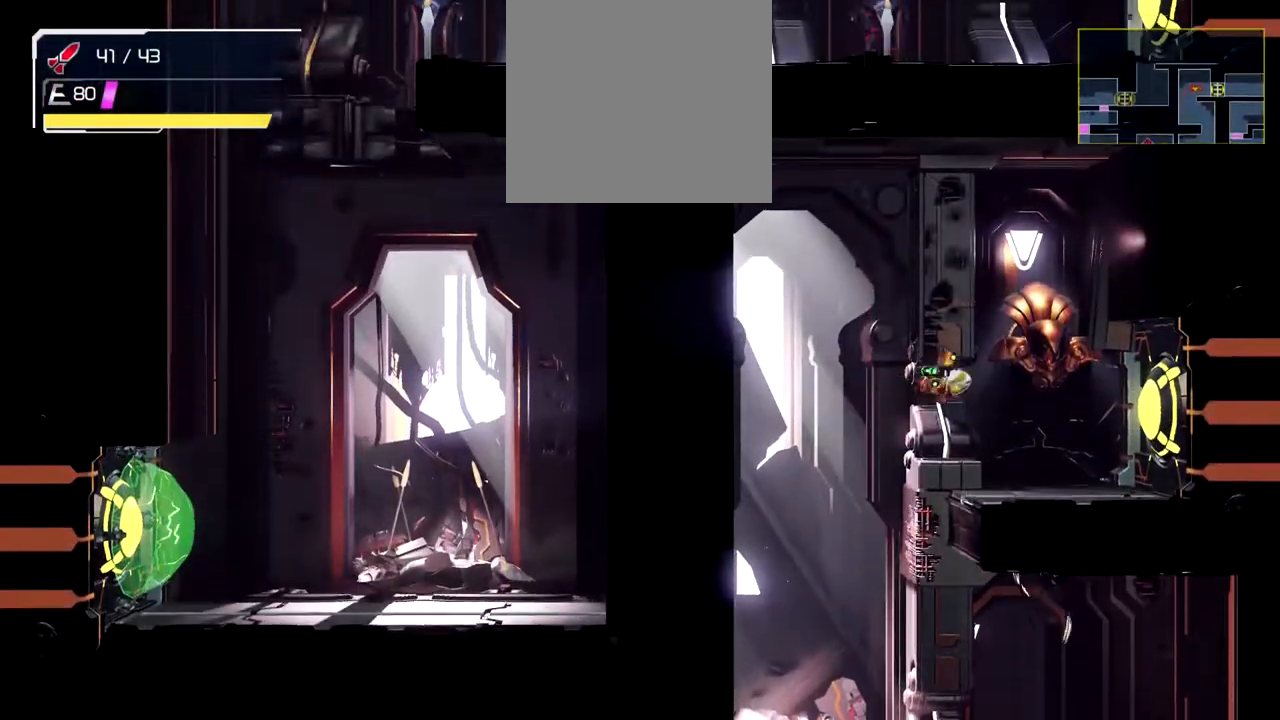
{"buttons": [], "left_stick": "center", "button_events": [[33, "B", "up"]]}
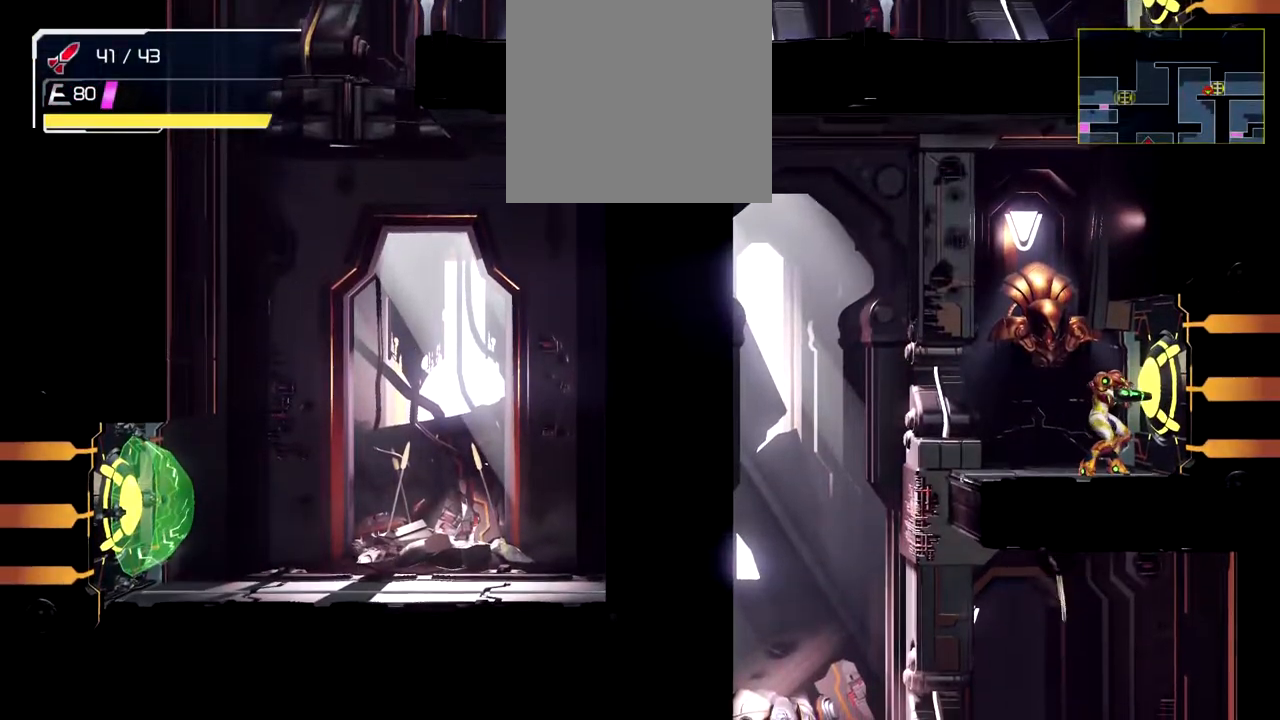
{"buttons": [], "left_stick": "center", "button_events": [[67, "Y", "down"], [150, "Y", "up"]]}
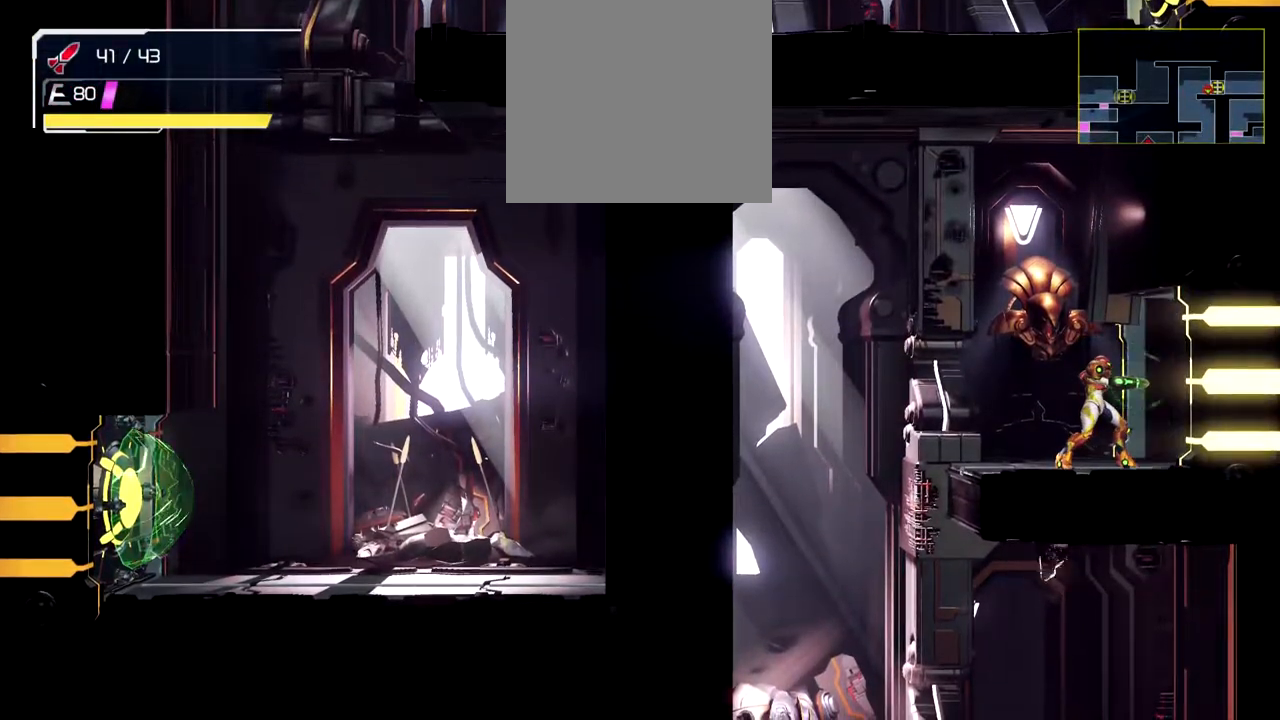
{"buttons": [], "left_stick": "center", "button_events": []}
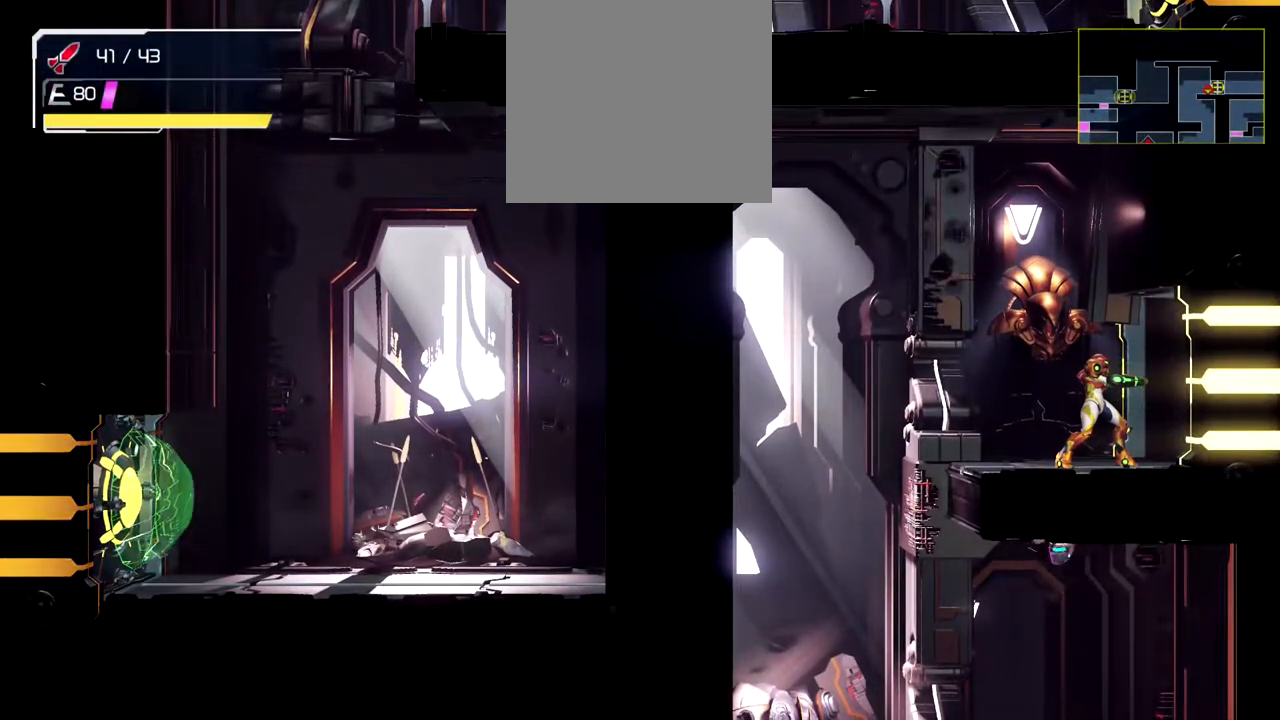
{"buttons": [], "left_stick": "down-left", "button_events": []}
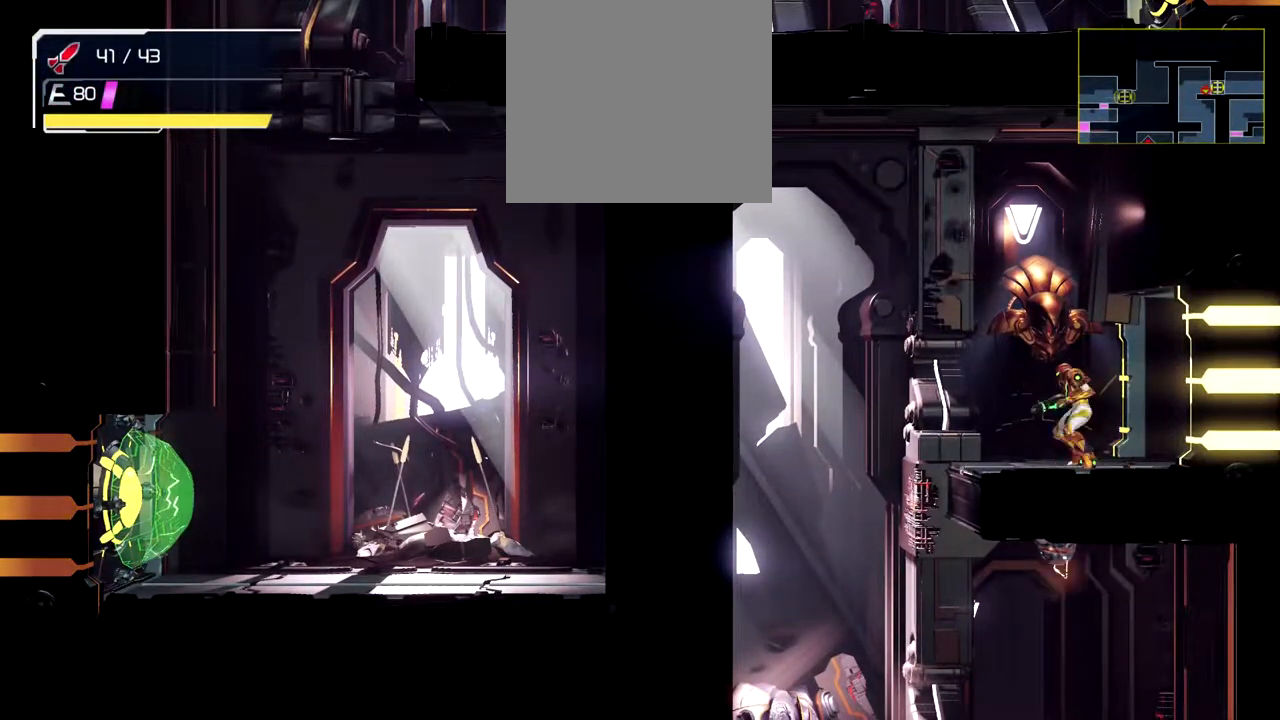
{"buttons": [], "left_stick": "down", "button_events": []}